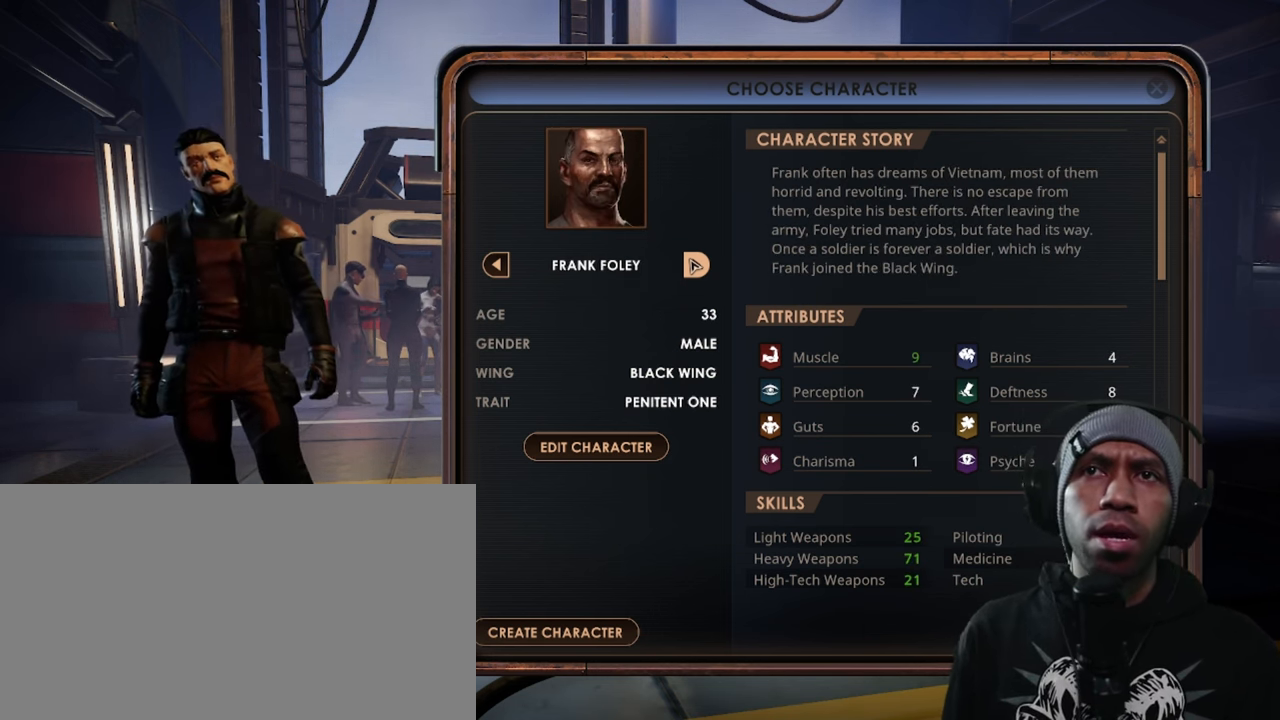
Gameplay with keyboard and mouse; each line is a JSON object with the keys and mouse buttons held at the frame after it. "events" lists presses ("down") and releases ("up") of "1", "2", "3", "4", "5", "a", "alt", "b", "c", "ctrl", "d", "e", "f", "g", "q", "r", "s", "shift", "space", "t", "tab", "v", "w", "x", "z", "mouse_left", "mouse_wheel", "mouse_right", "mouse_mb4" and "mouse_mb5" between this image and that frame as [ms after this image, input, new state], when the widget could be followed in between. "mouse_left", "mouse_wheel", "mouse_right", "mouse_mb4", "mouse_mb5" = the "left", "wheel", "right", "mb4", "mb5" buttons of the "mouse" list. No other keys are recorded. "wheel" means that the mouse wheel is clicked or scrolled. Mouse movement is not recorded.
{"keys": [], "mouse": [], "events": []}
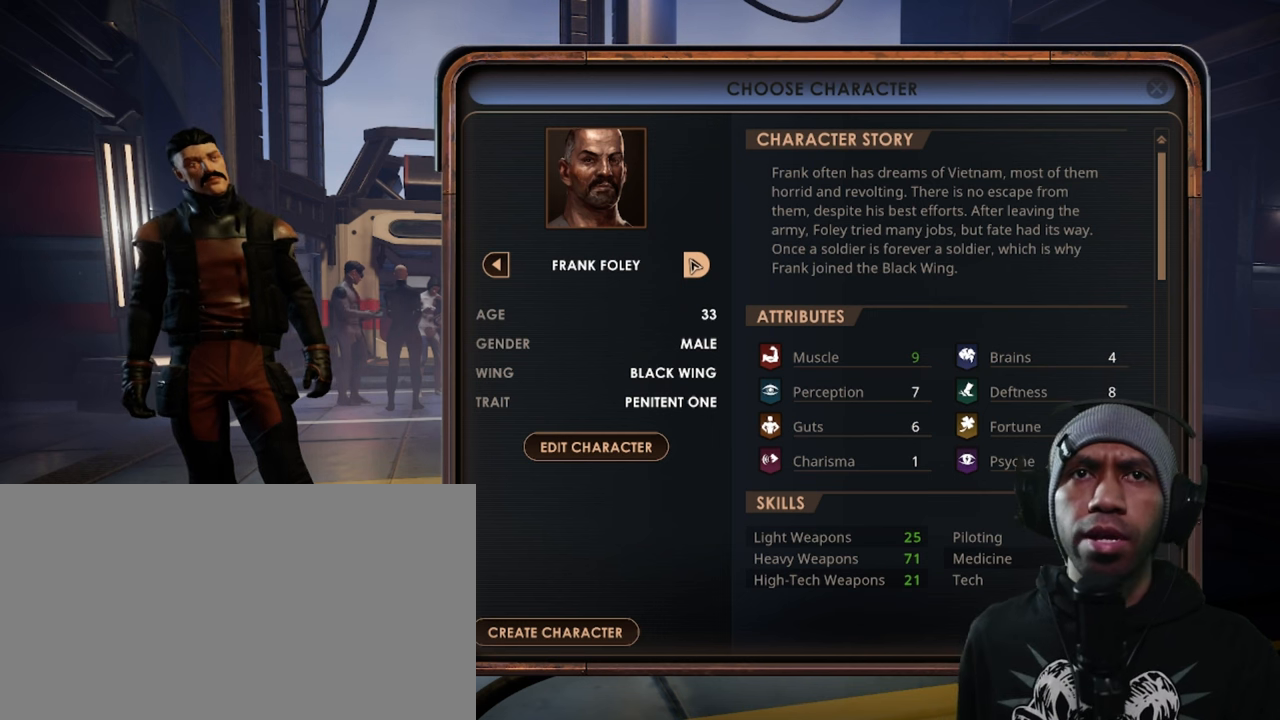
{"keys": [], "mouse": [], "events": []}
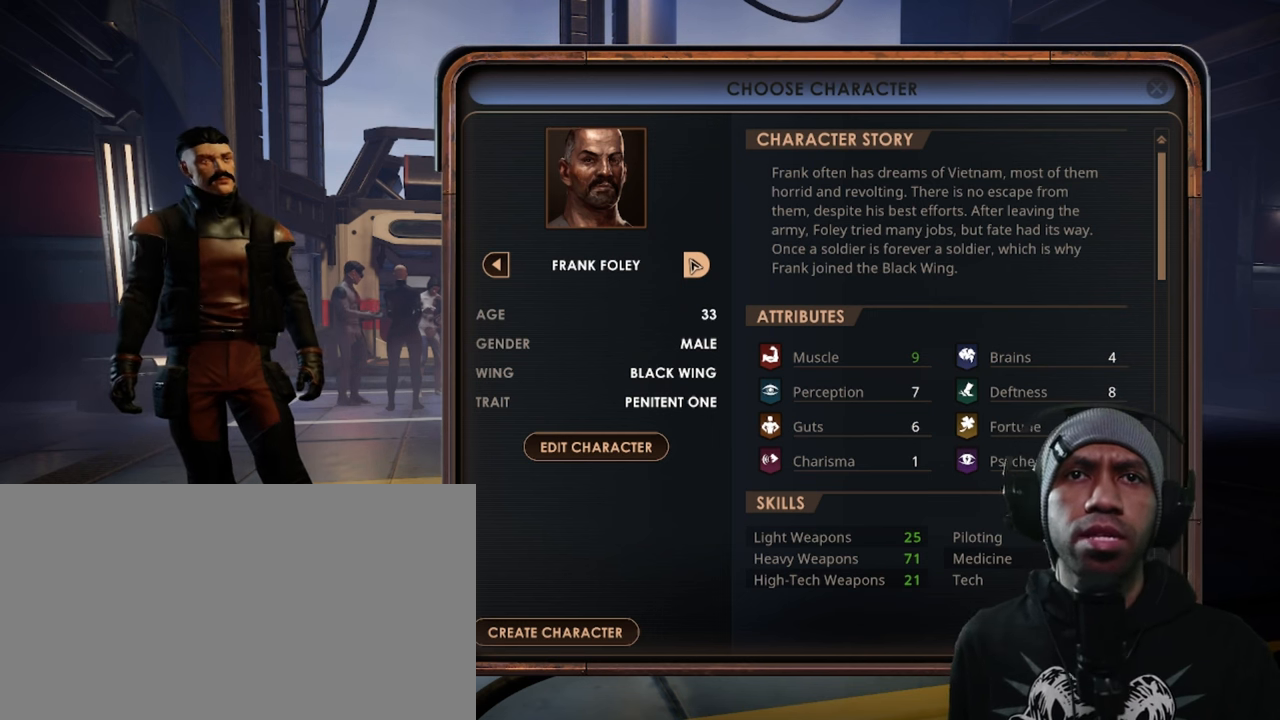
{"keys": [], "mouse": ["left"], "events": [[483, "mouse_left", "down"]]}
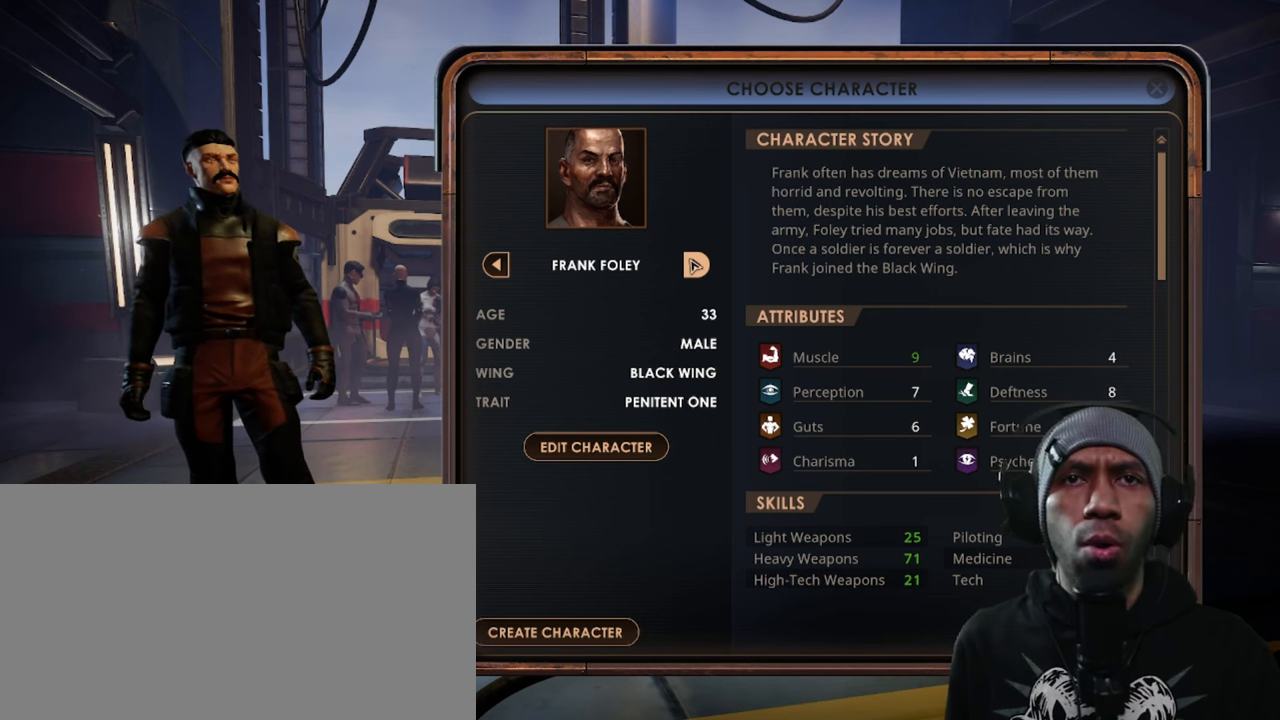
{"keys": [], "mouse": [], "events": [[133, "mouse_left", "up"]]}
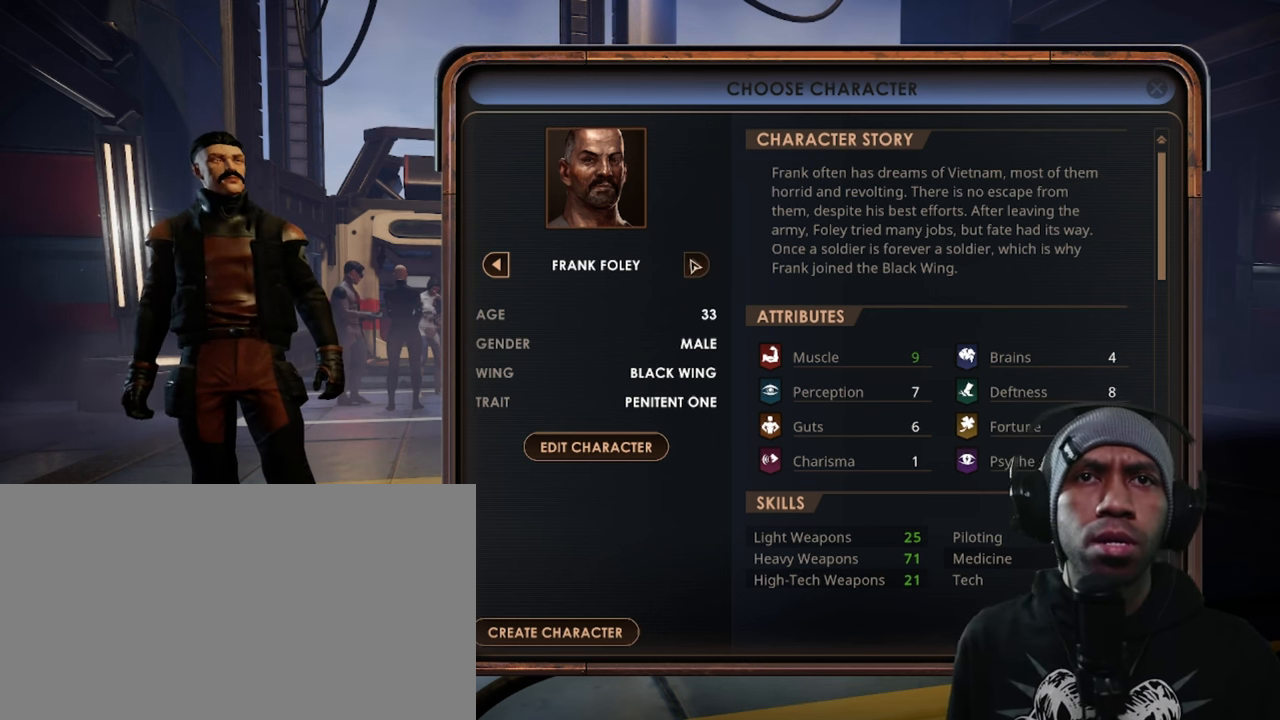
{"keys": [], "mouse": [], "events": []}
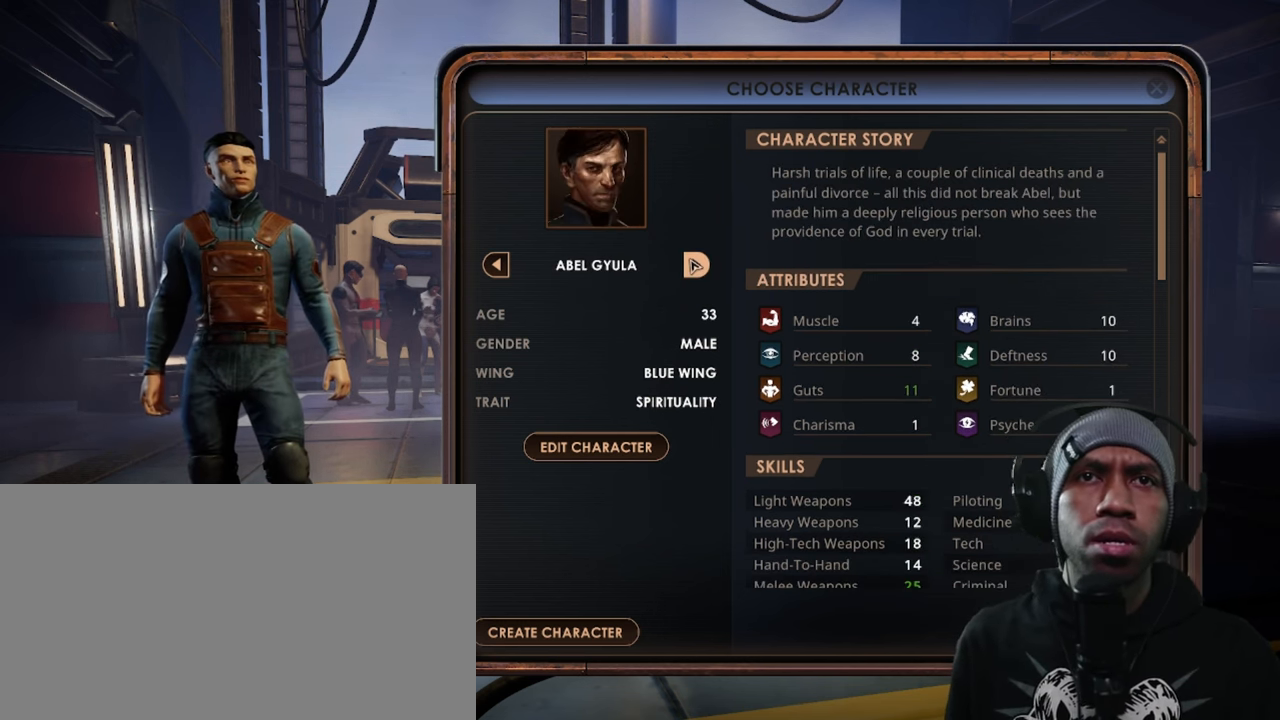
{"keys": [], "mouse": [], "events": []}
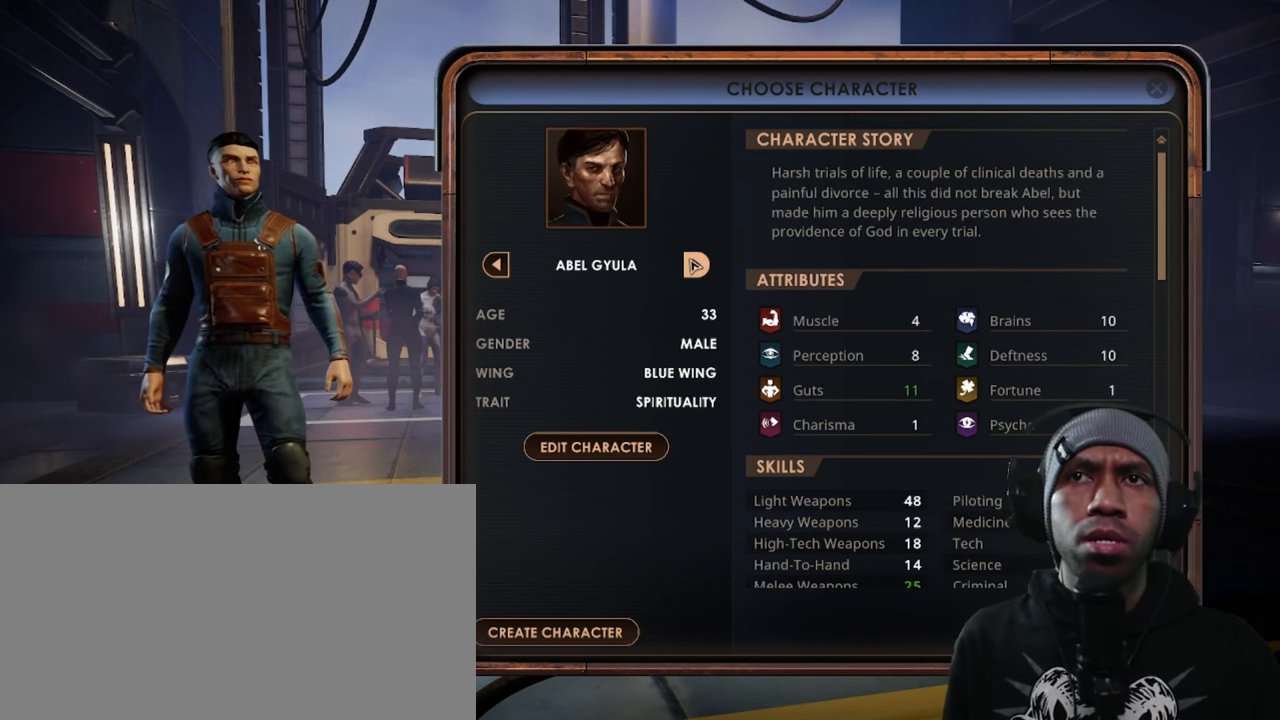
{"keys": [], "mouse": [], "events": []}
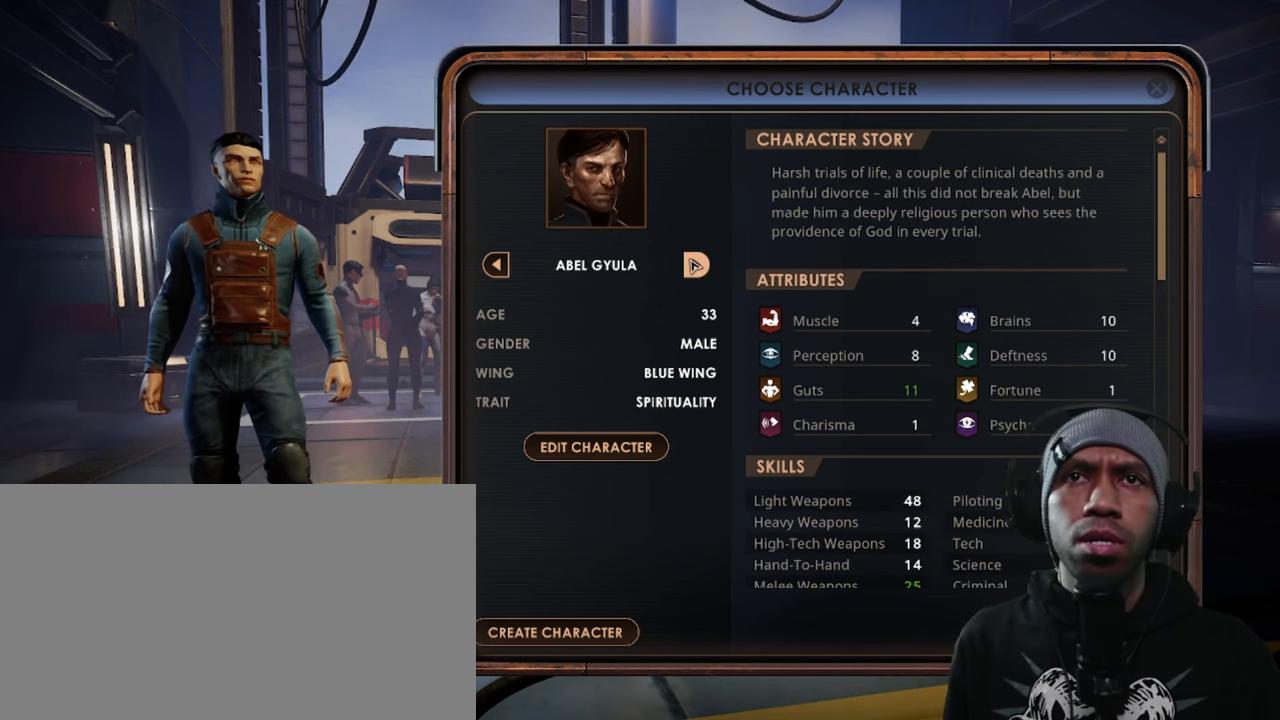
{"keys": [], "mouse": [], "events": []}
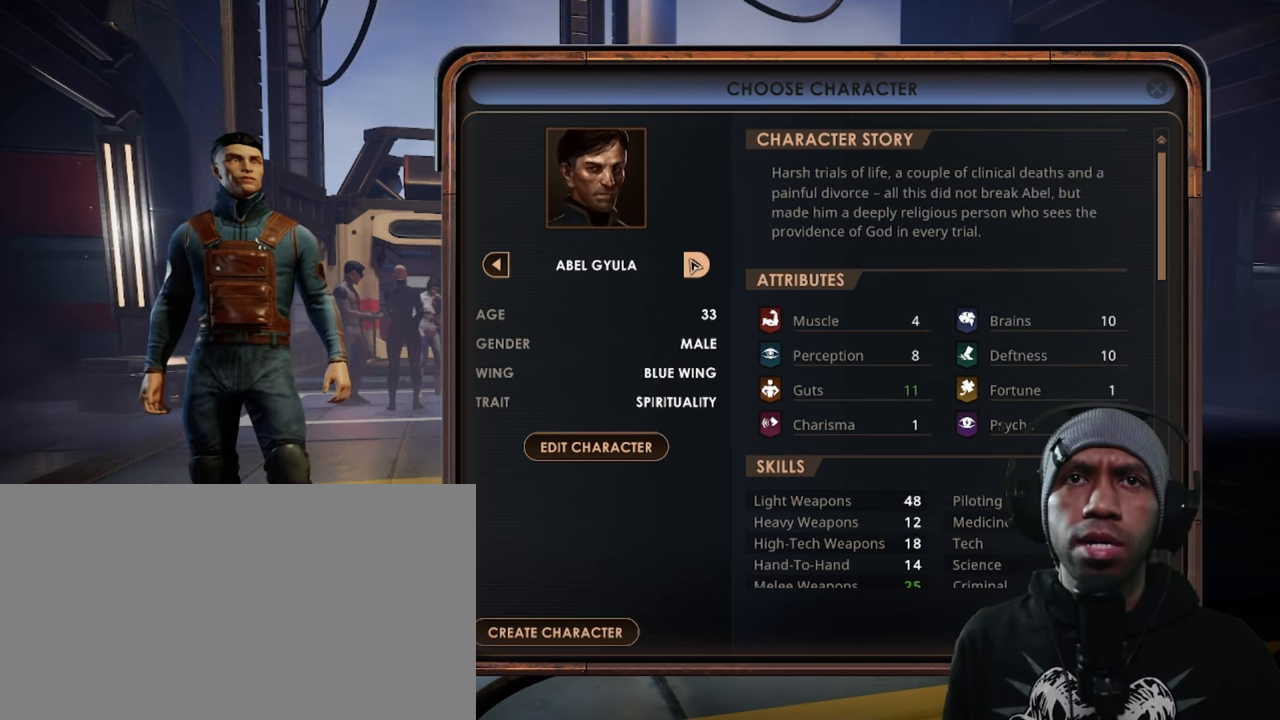
{"keys": [], "mouse": [], "events": [[100, "mouse_left", "down"], [250, "mouse_left", "up"]]}
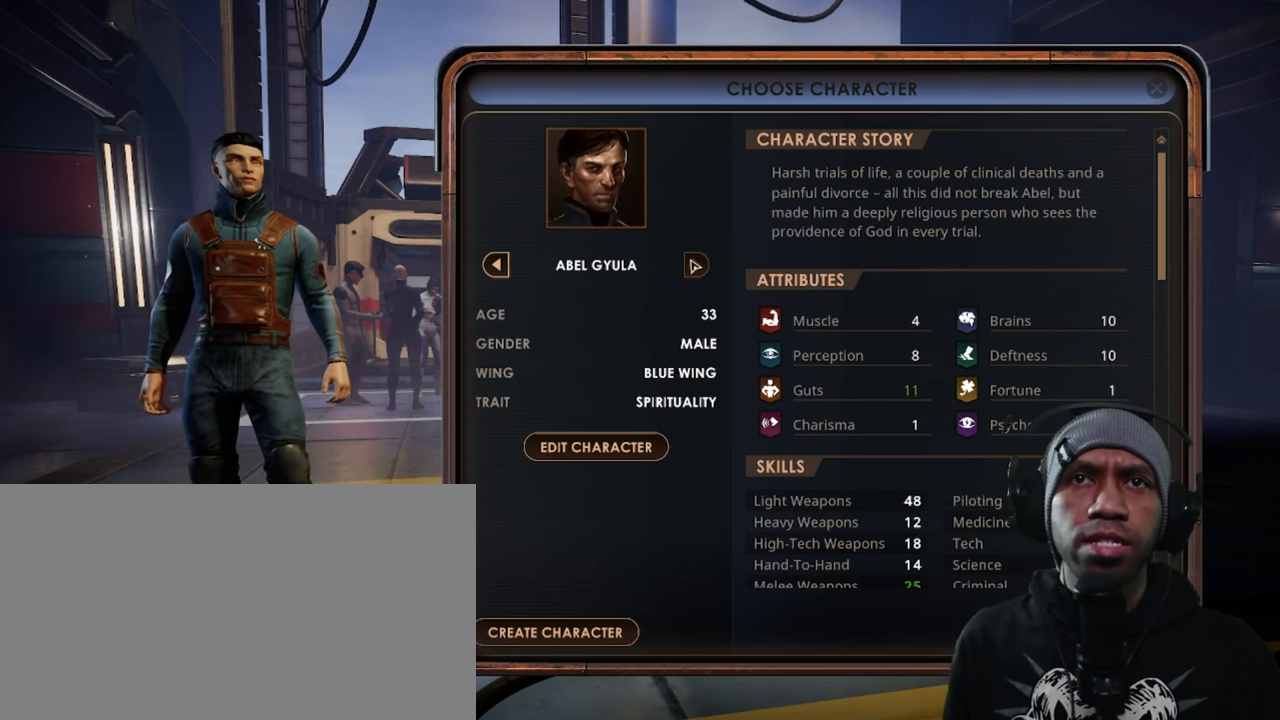
{"keys": [], "mouse": [], "events": []}
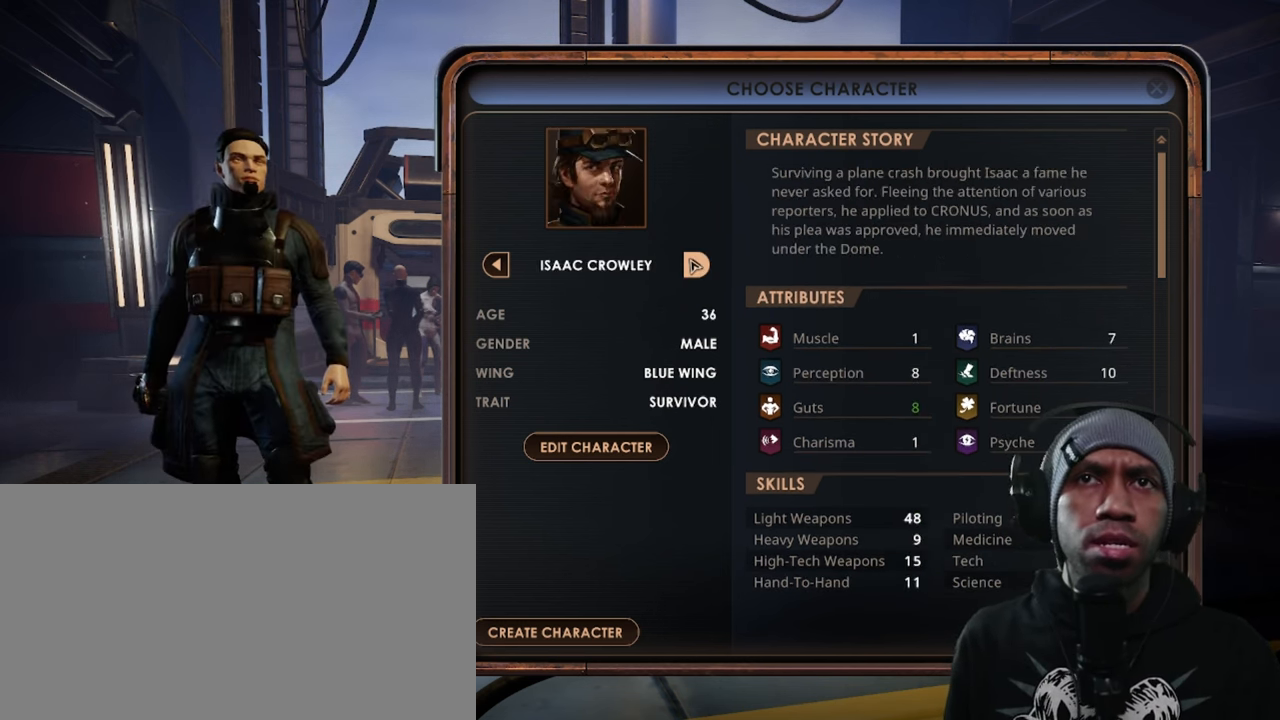
{"keys": [], "mouse": [], "events": []}
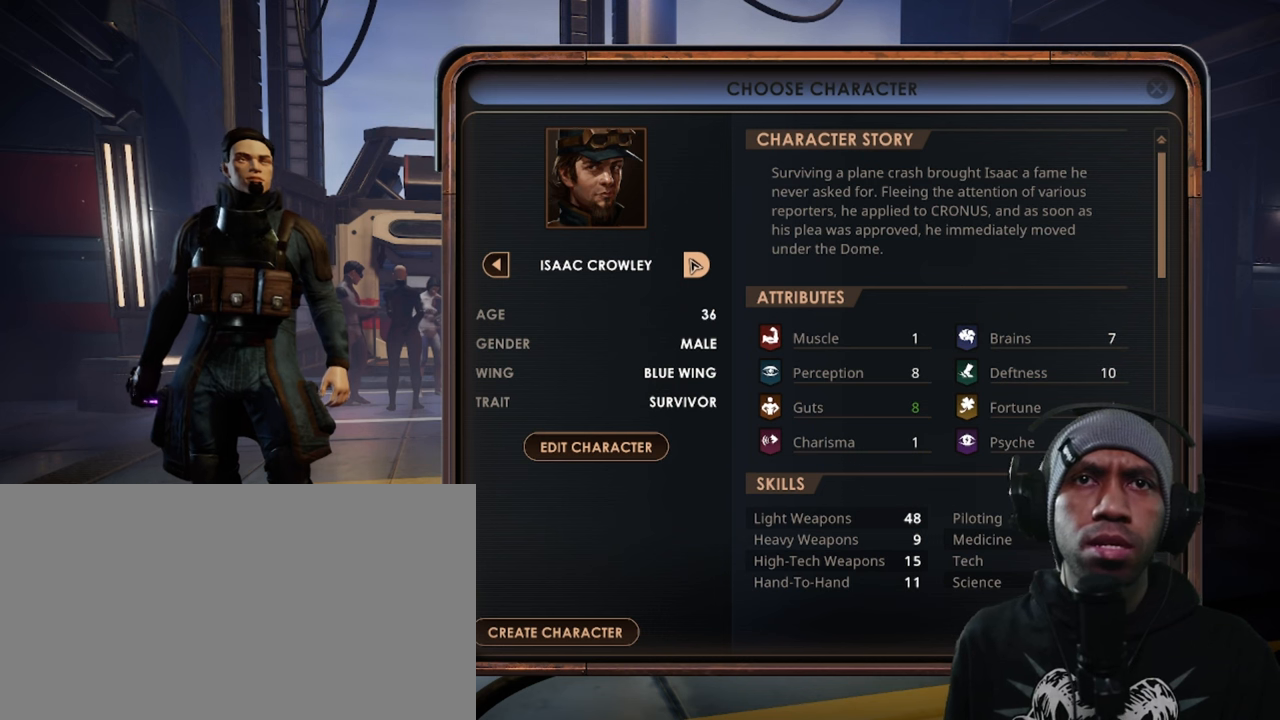
{"keys": [], "mouse": [], "events": []}
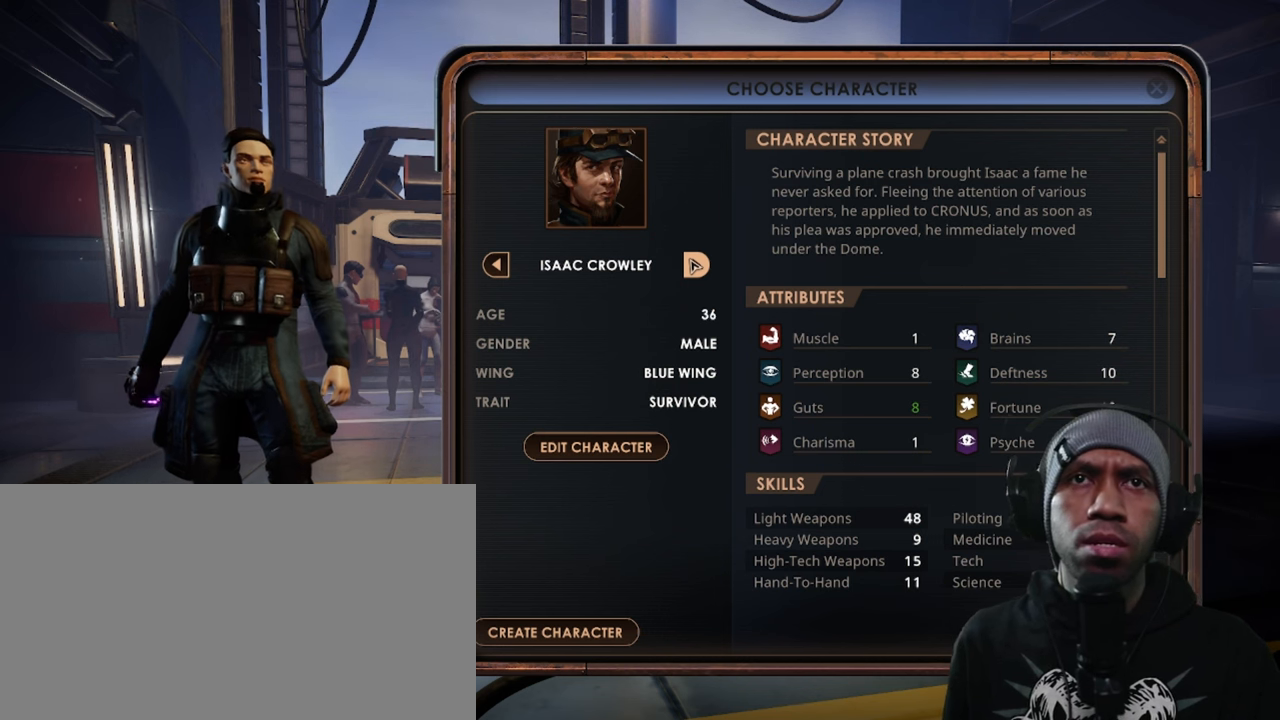
{"keys": [], "mouse": [], "events": []}
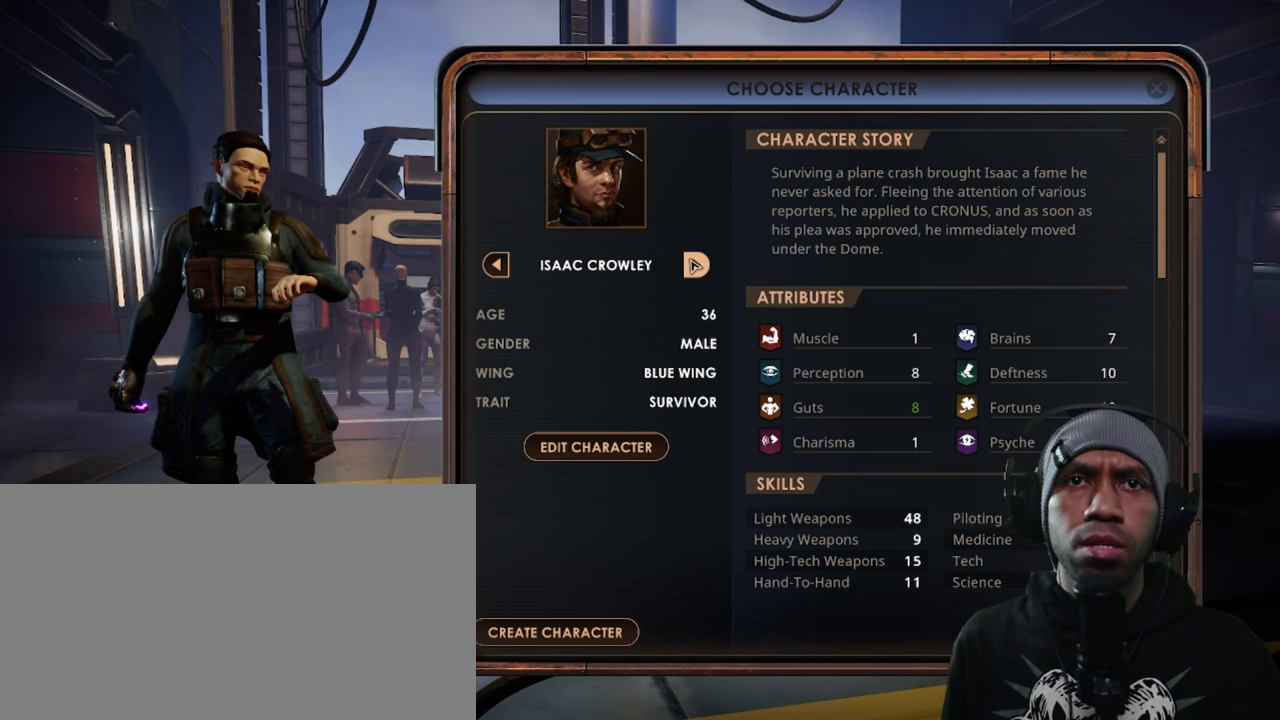
{"keys": [], "mouse": [], "events": []}
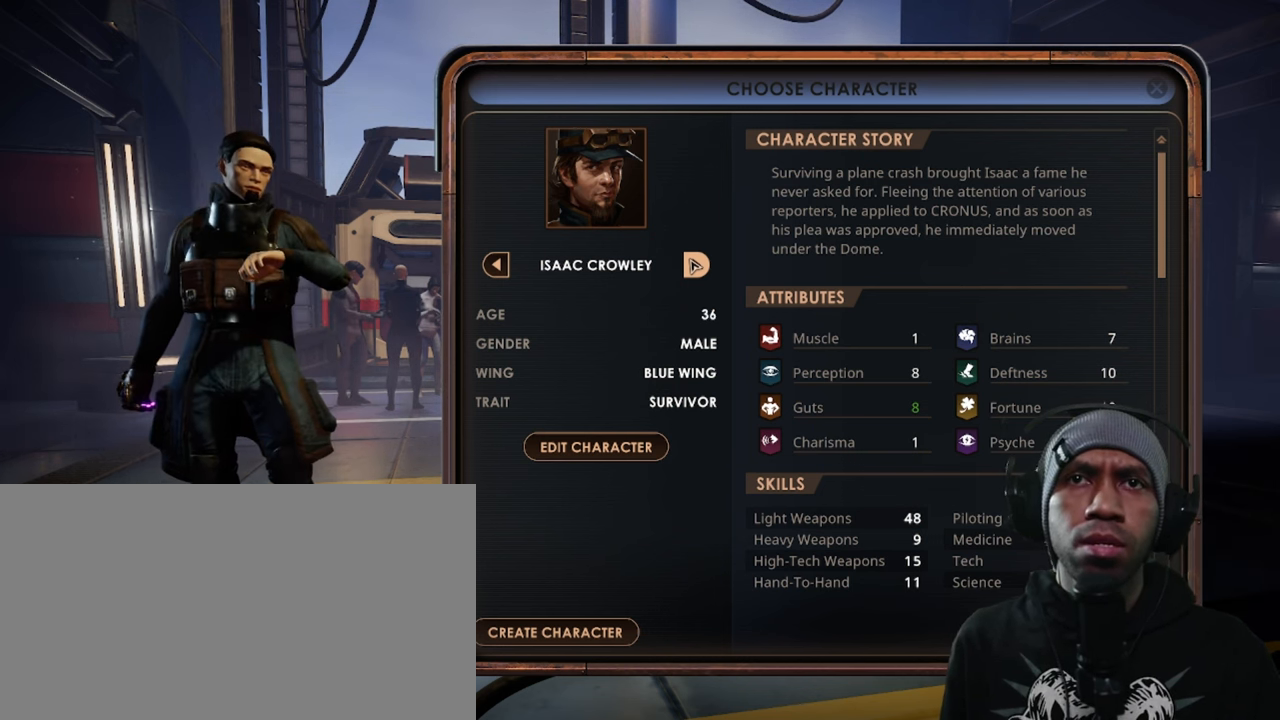
{"keys": [], "mouse": [], "events": []}
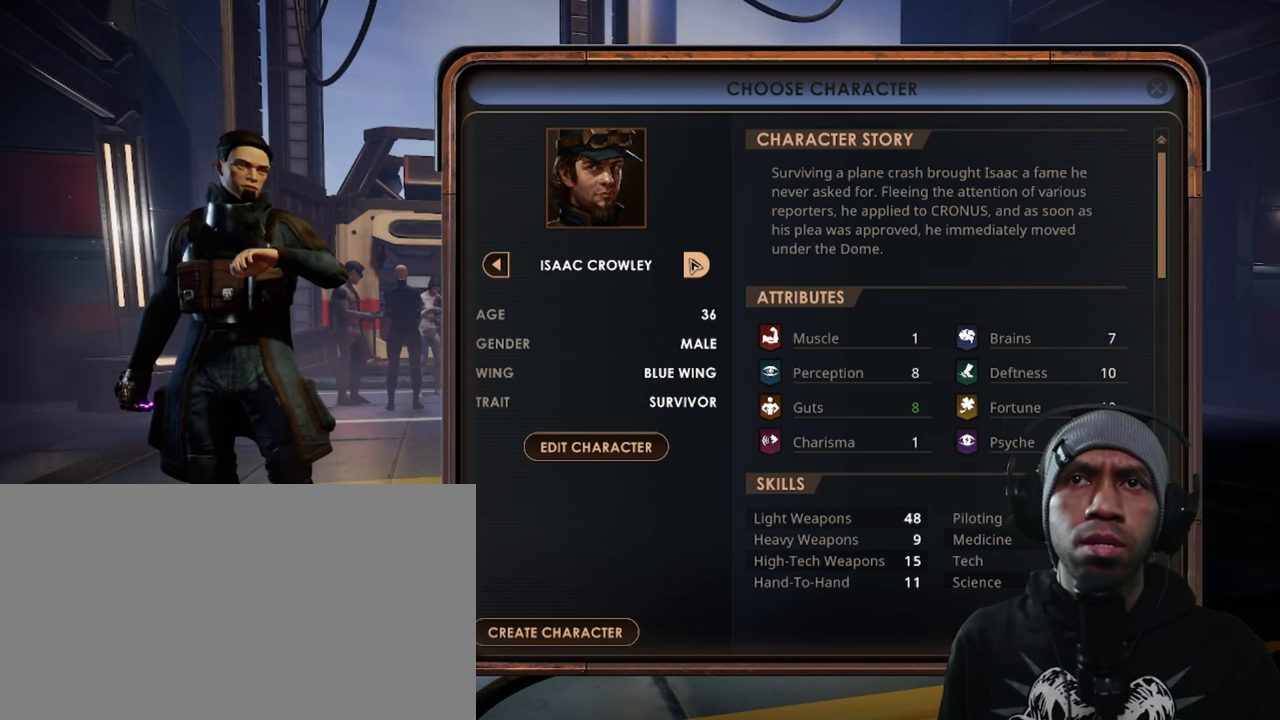
{"keys": [], "mouse": [], "events": []}
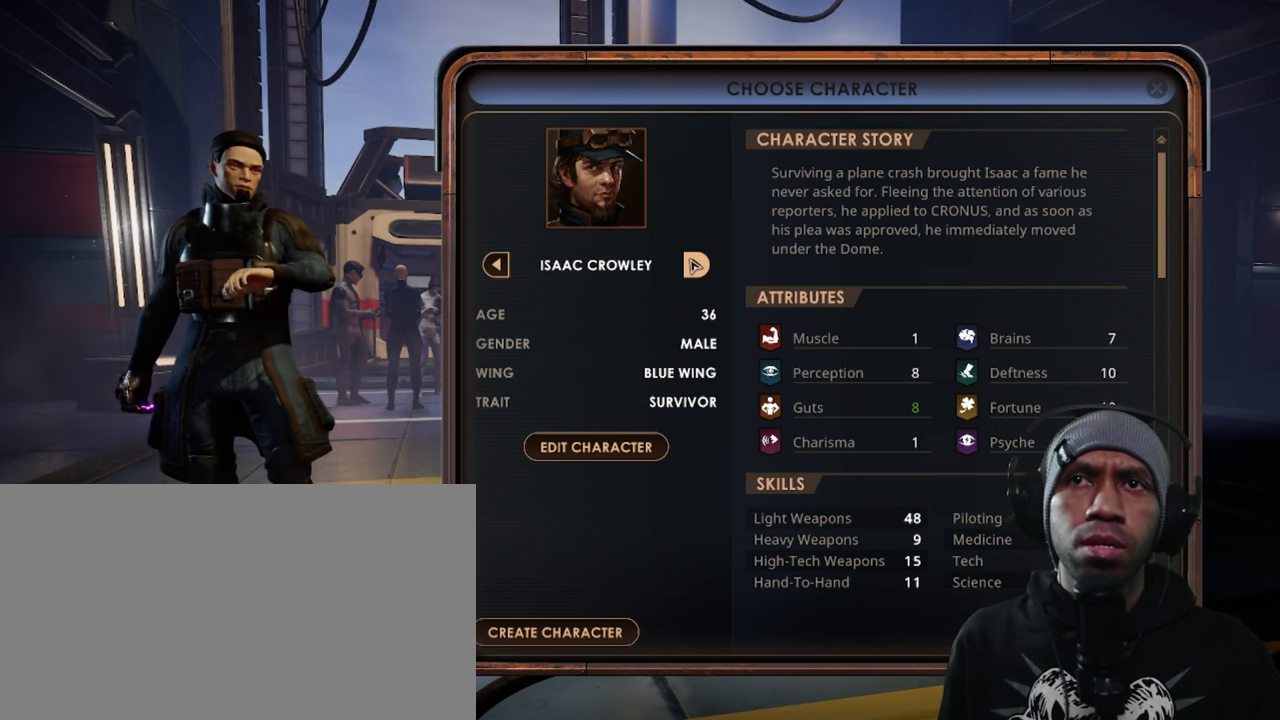
{"keys": [], "mouse": [], "events": [[267, "mouse_left", "down"], [433, "mouse_left", "up"]]}
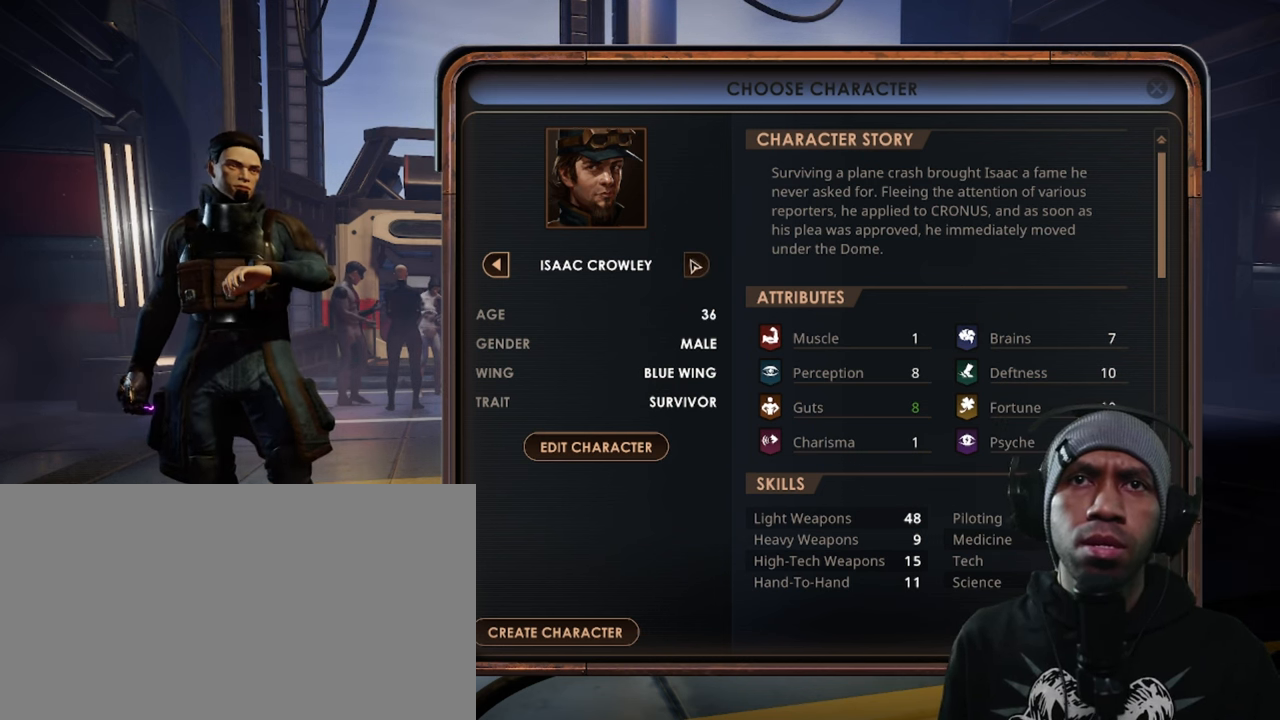
{"keys": [], "mouse": [], "events": []}
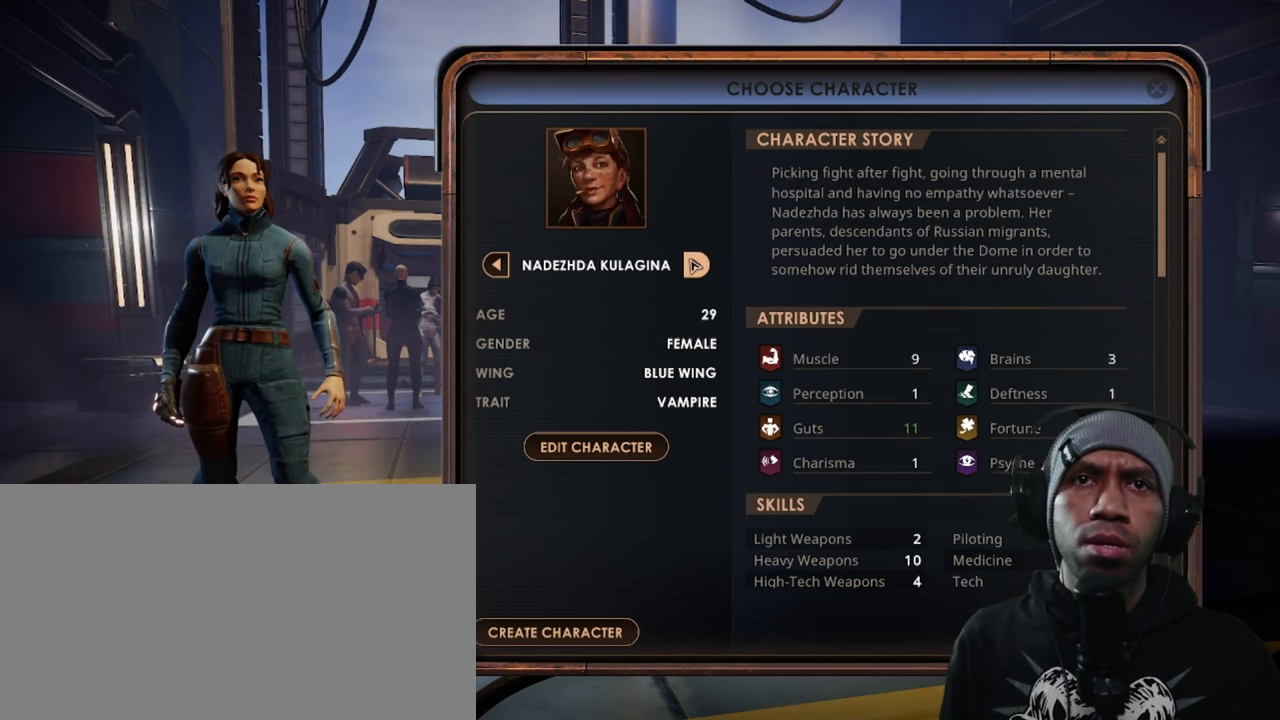
{"keys": [], "mouse": [], "events": []}
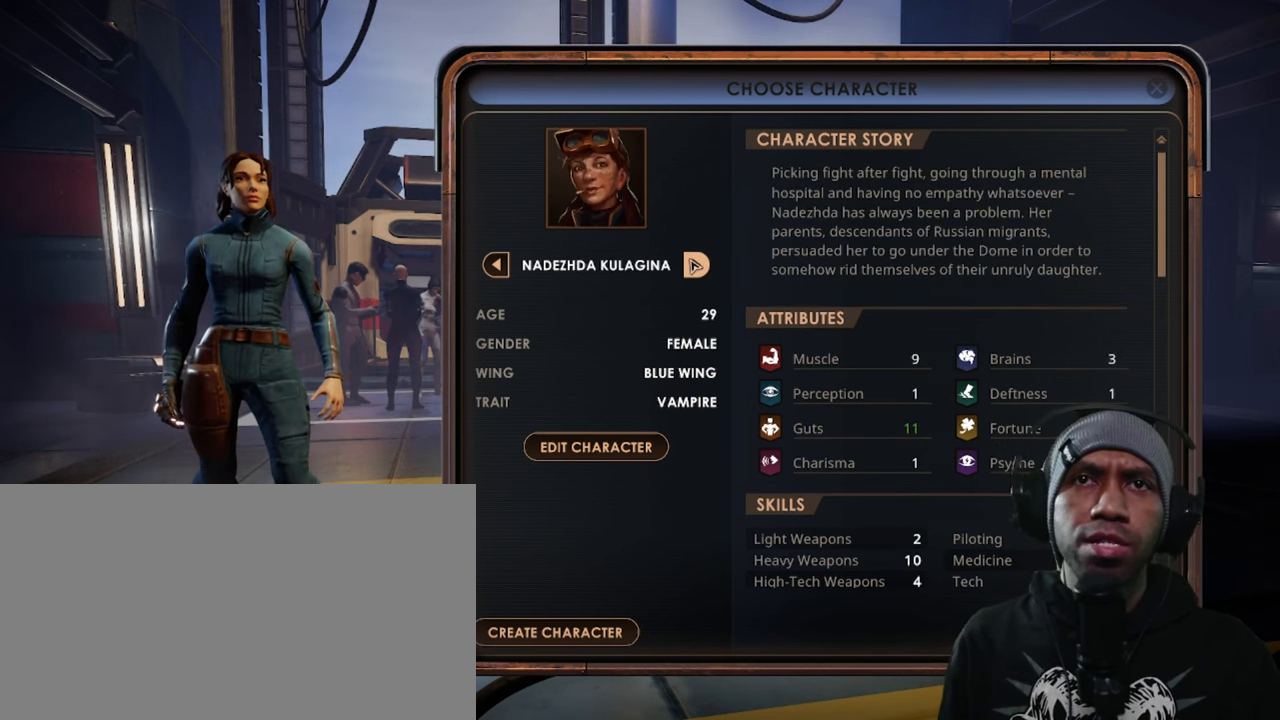
{"keys": [], "mouse": [], "events": []}
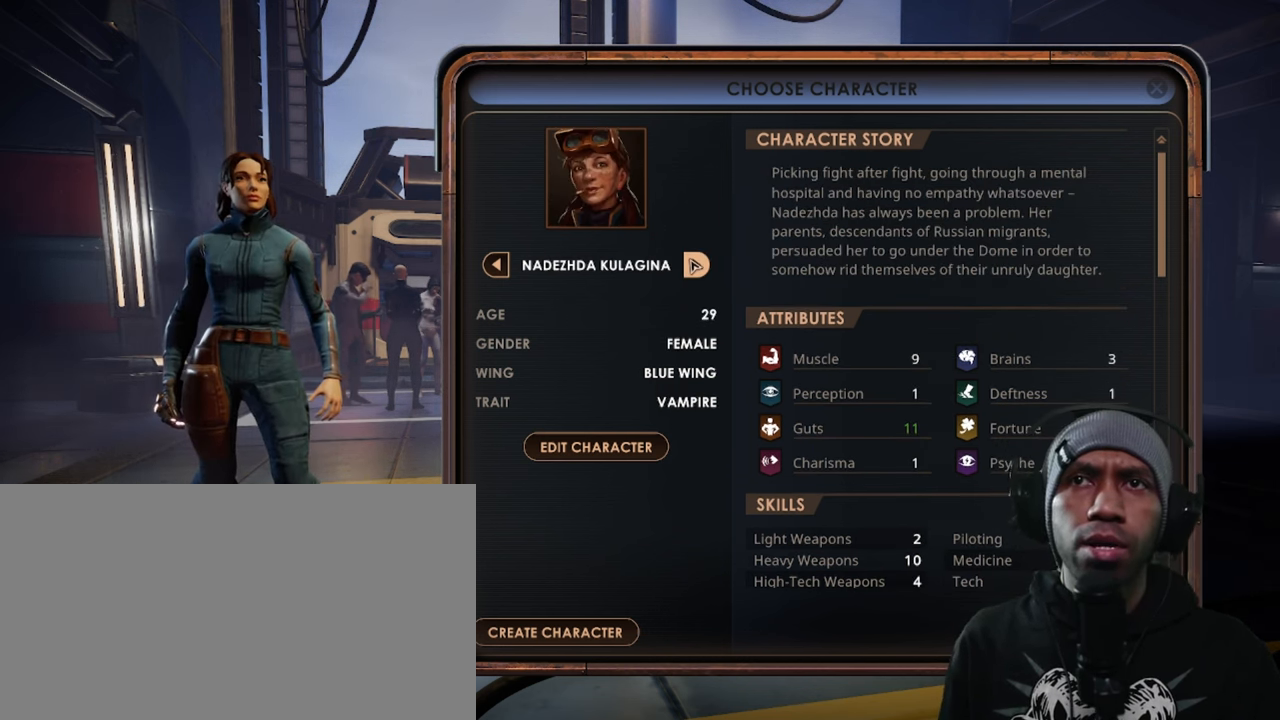
{"keys": [], "mouse": [], "events": []}
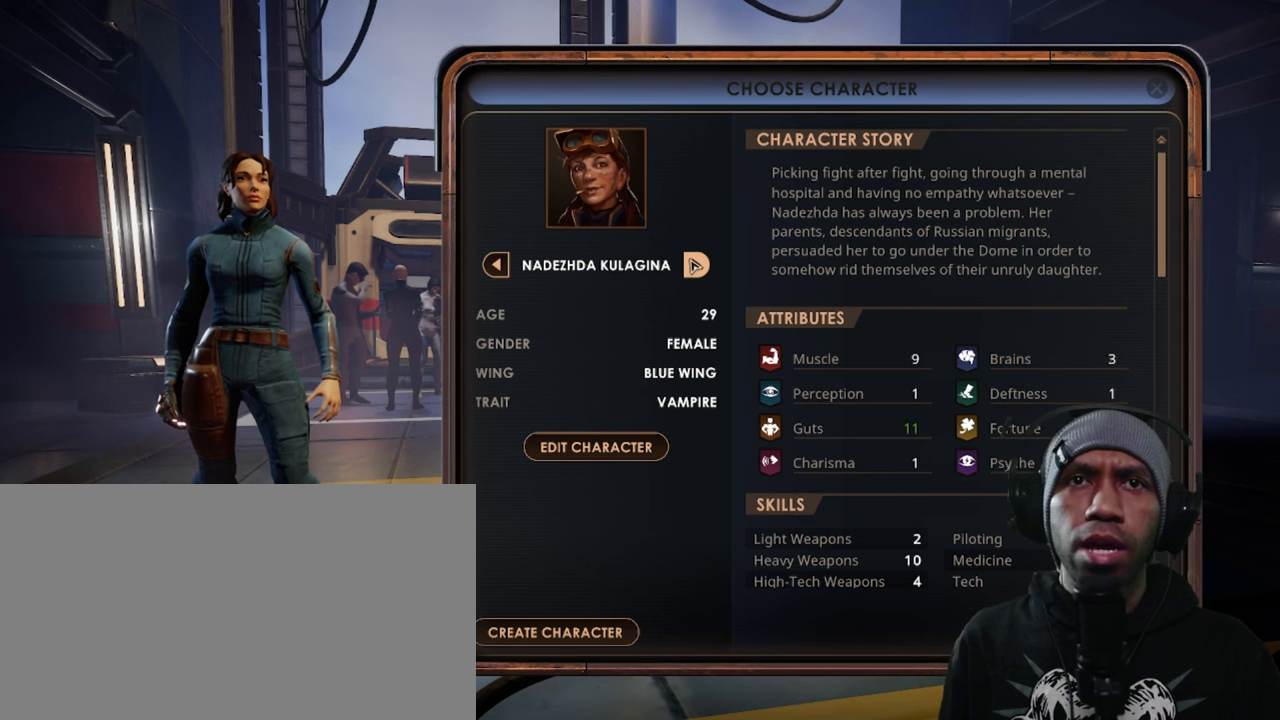
{"keys": [], "mouse": [], "events": [[284, "mouse_left", "down"], [450, "mouse_left", "up"]]}